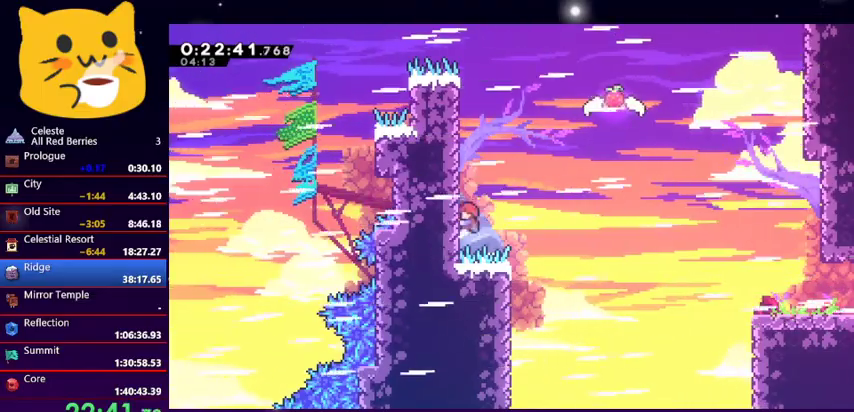
Gameplay with keyboard; each line is a JSON object with the keys held at the frame after it. "events" lists presses ("down") and releases ("up") of "dash", "demo", "down", "grab", "jump1", "jump2", "left", "pause", "right" and "up" between this image and that frame as [ms after this image, input, new state], when the widget could be followed in between. No other keys are recorded. Mouse input is not recorded. Key names are as the overlay labels them; some are game actions (e.g. jump) rather than physical keys.
{"keys": ["jump1"], "events": [[67, "jump1", "down"], [333, "jump1", "up"], [433, "jump1", "down"]]}
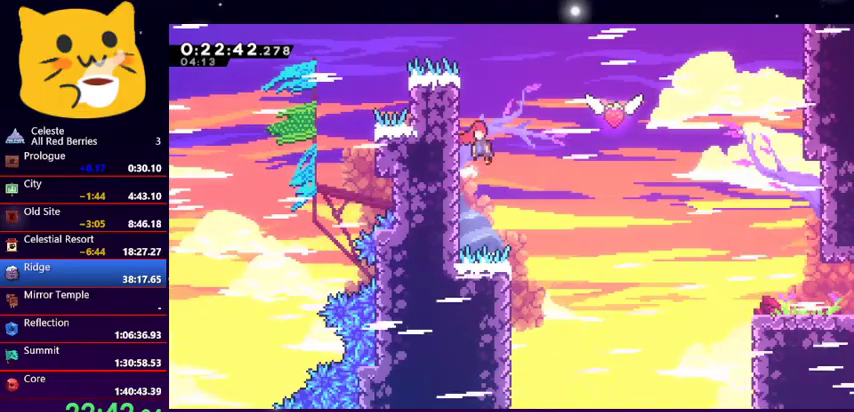
{"keys": ["jump1", "right"], "events": [[167, "jump1", "up"], [267, "jump1", "down"], [300, "right", "down"]]}
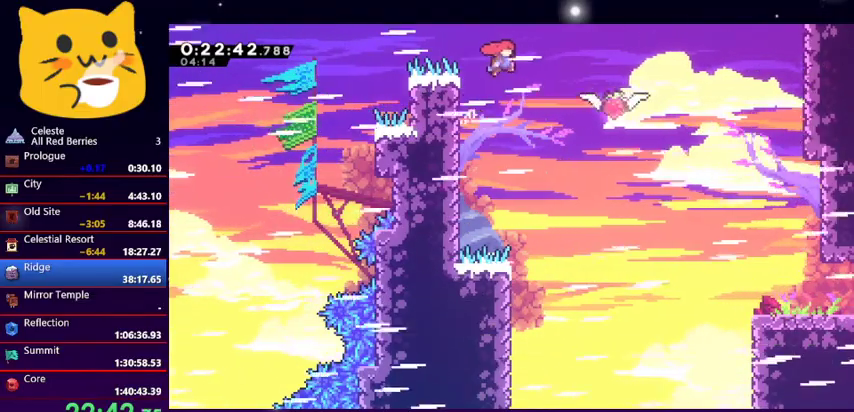
{"keys": ["dash", "right"], "events": [[167, "jump1", "up"], [333, "dash", "down"]]}
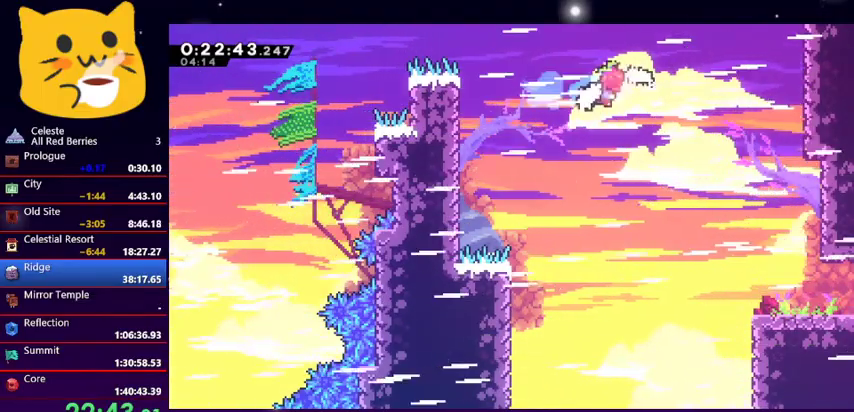
{"keys": ["grab", "right"], "events": [[67, "dash", "up"], [400, "grab", "down"]]}
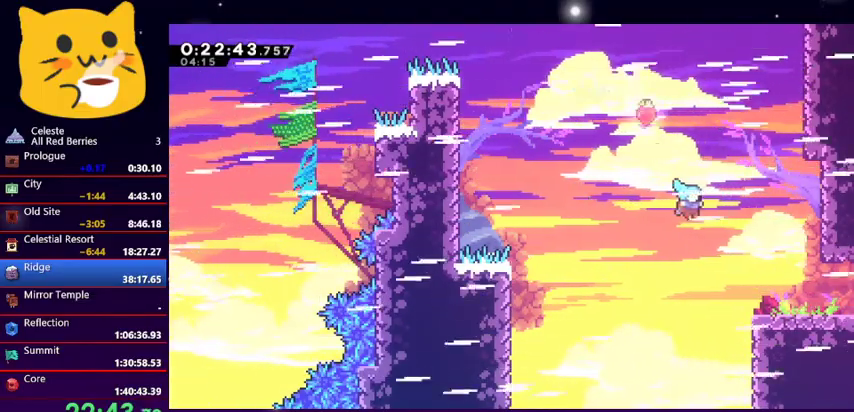
{"keys": ["grab", "right", "up"], "events": [[133, "up", "down"]]}
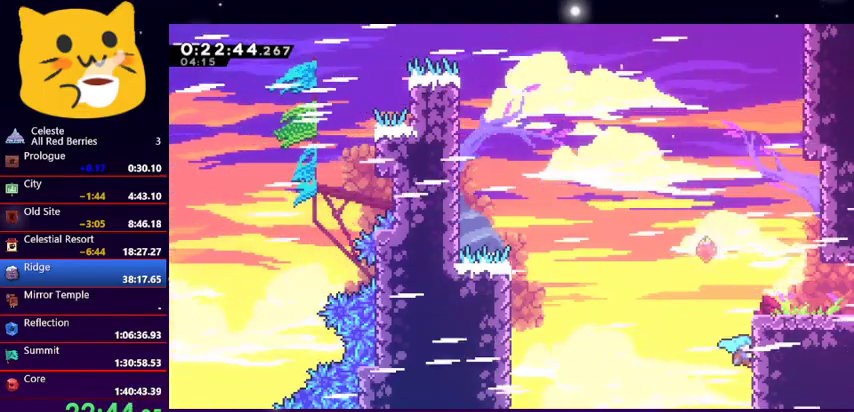
{"keys": ["jump1", "right", "up"], "events": [[333, "jump1", "down"], [467, "grab", "up"]]}
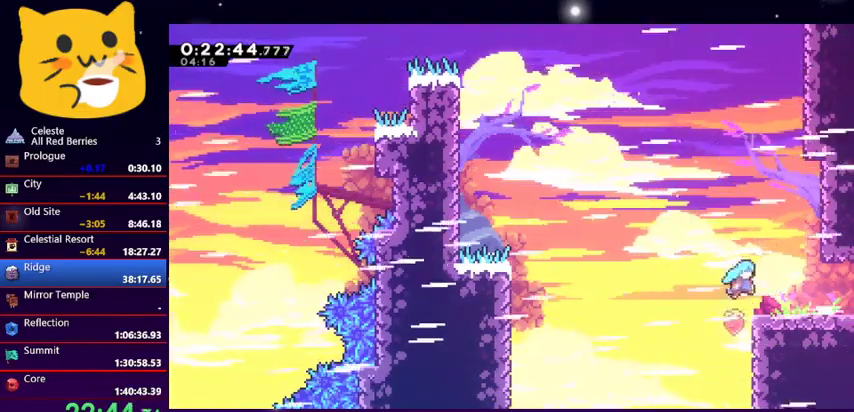
{"keys": ["down", "right"], "events": [[67, "up", "up"], [133, "jump1", "up"], [200, "down", "down"], [300, "dash", "down"], [433, "dash", "up"]]}
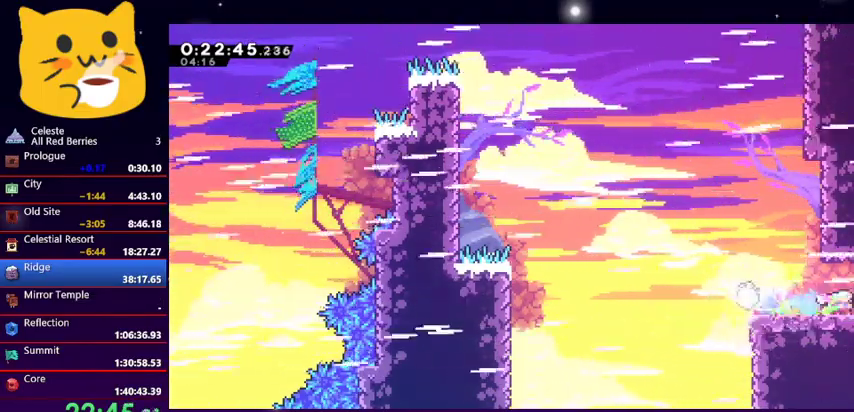
{"keys": ["down", "right"], "events": []}
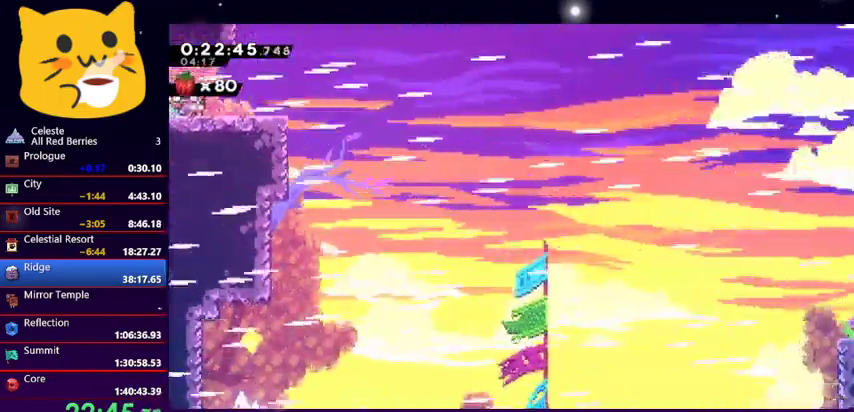
{"keys": ["dash", "down", "jump1", "right"], "events": [[267, "dash", "down"], [500, "jump1", "down"]]}
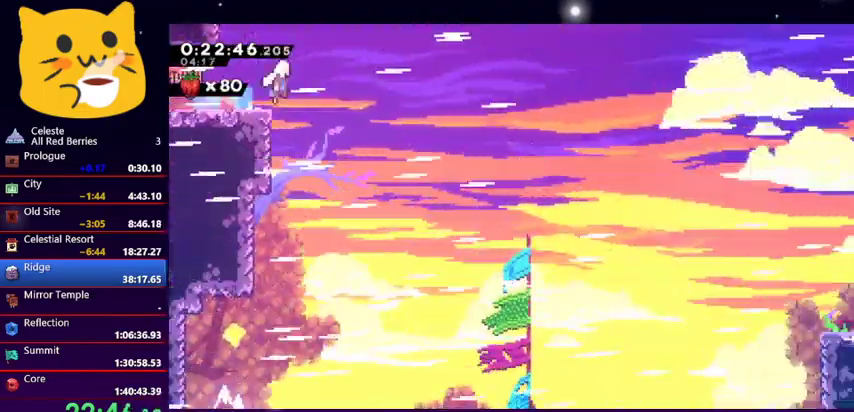
{"keys": ["dash", "down", "right"], "events": [[133, "dash", "up"], [233, "dash", "down"], [300, "jump1", "up"]]}
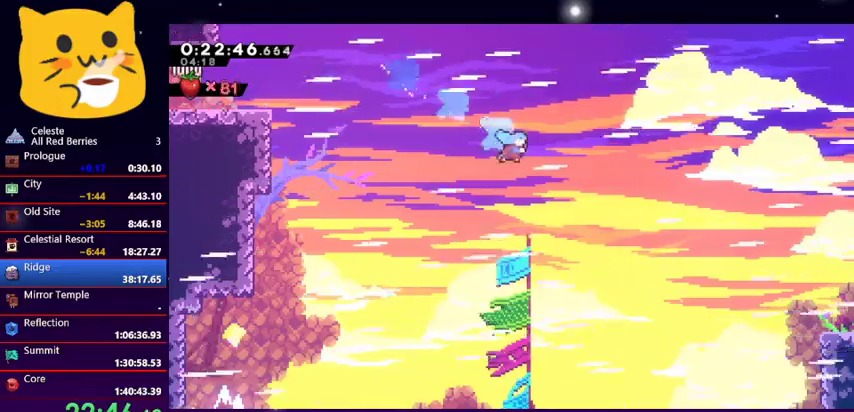
{"keys": ["down", "right"], "events": [[33, "dash", "up"]]}
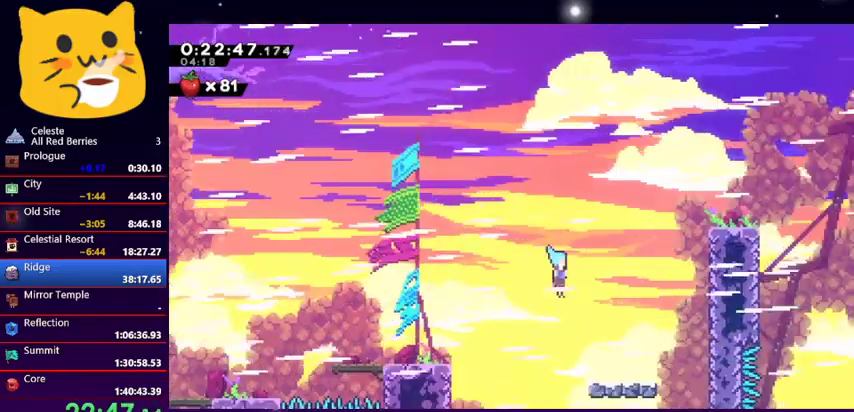
{"keys": ["jump1", "right", "up"], "events": [[167, "down", "up"], [267, "jump1", "down"], [267, "up", "down"]]}
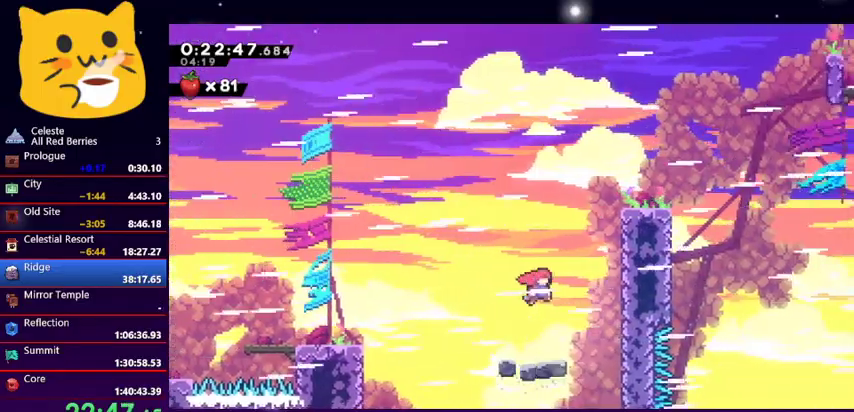
{"keys": ["grab", "right", "up"], "events": [[100, "dash", "down"], [100, "jump1", "up"], [267, "grab", "down"], [300, "dash", "up"]]}
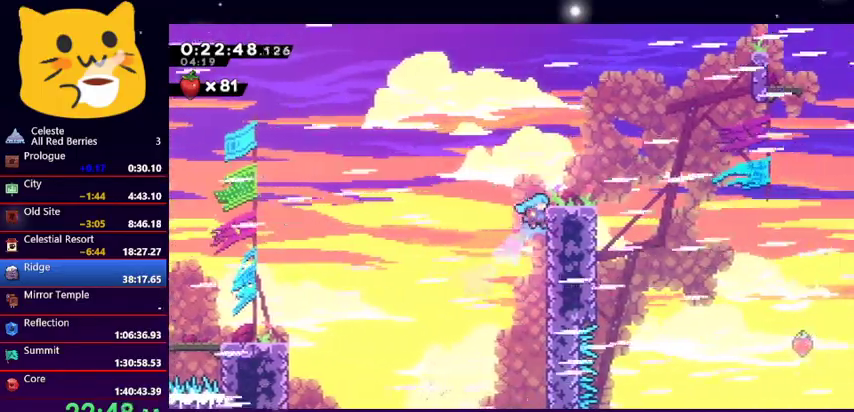
{"keys": ["right"], "events": [[367, "grab", "up"], [367, "right", "up"], [367, "up", "up"], [500, "right", "down"]]}
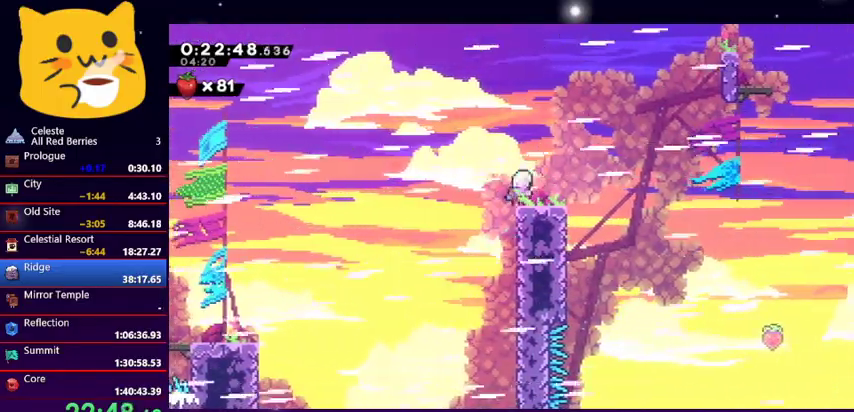
{"keys": ["left"], "events": [[233, "right", "up"], [367, "left", "down"]]}
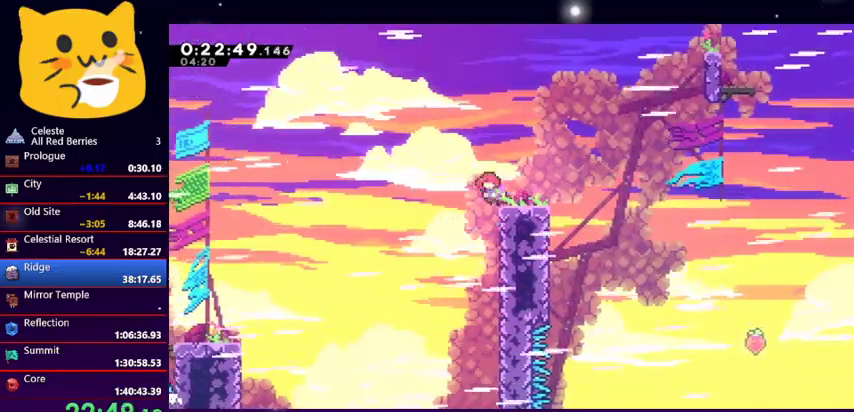
{"keys": ["jump1", "right"], "events": [[33, "dash", "down"], [33, "down", "down"], [33, "left", "up"], [33, "right", "down"], [233, "jump1", "down"], [400, "dash", "up"], [500, "down", "up"]]}
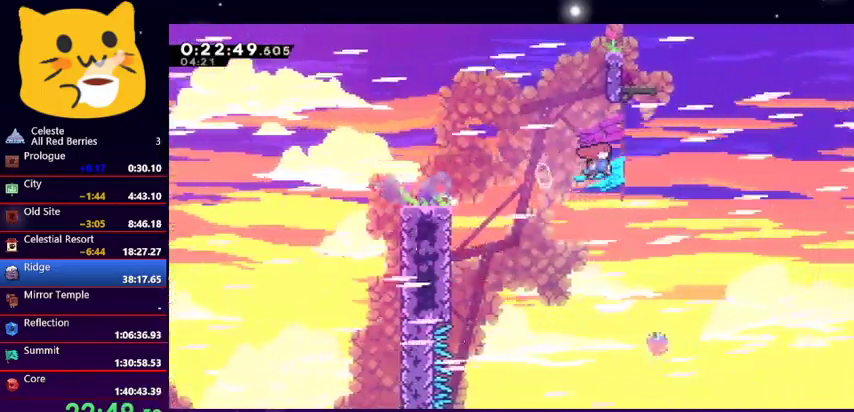
{"keys": ["left"], "events": [[33, "jump1", "up"], [167, "right", "up"], [233, "left", "down"]]}
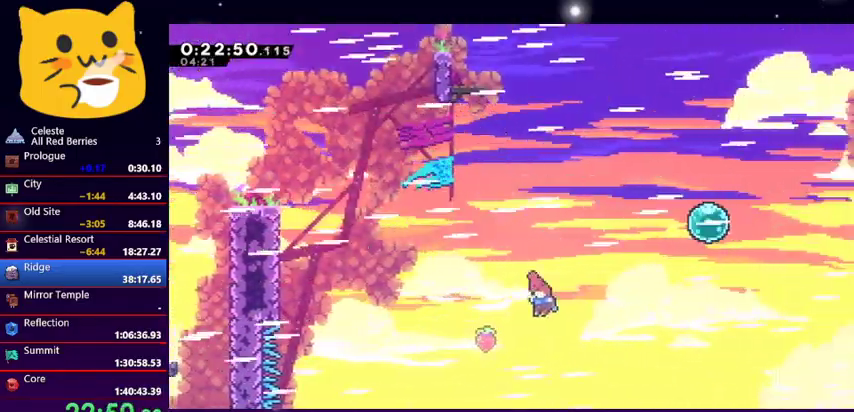
{"keys": ["left", "up"], "events": [[100, "up", "down"], [267, "dash", "down"], [433, "dash", "up"]]}
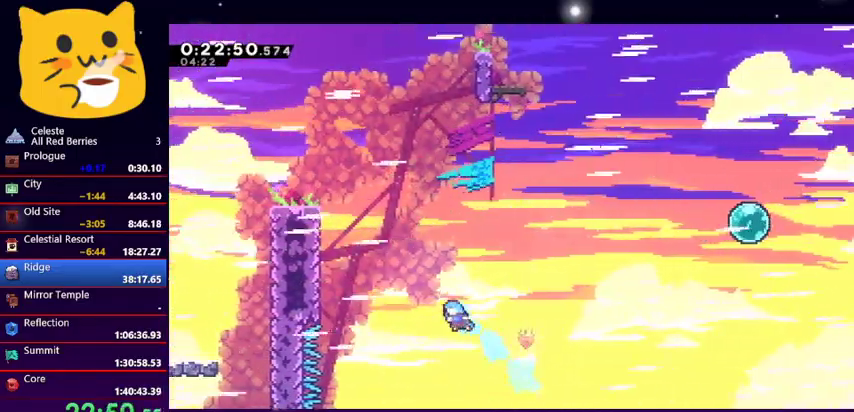
{"keys": ["left"], "events": [[67, "up", "up"]]}
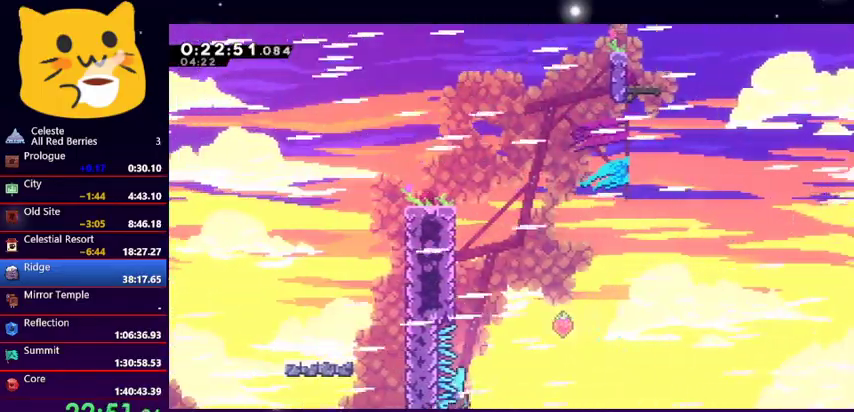
{"keys": [], "events": [[67, "demo", "down"], [133, "demo", "up"], [167, "left", "up"], [200, "jump1", "down"], [300, "jump1", "up"], [367, "jump1", "down"], [500, "jump1", "up"]]}
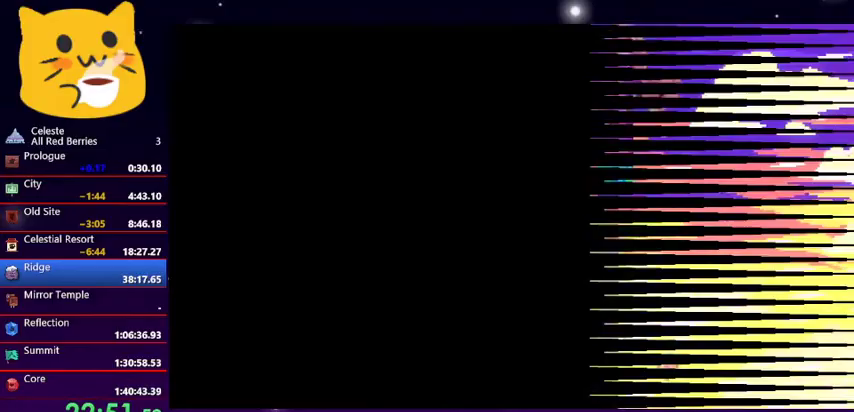
{"keys": ["down", "right"], "events": [[33, "down", "down"], [33, "right", "down"], [100, "jump1", "down"], [133, "jump1", "up"]]}
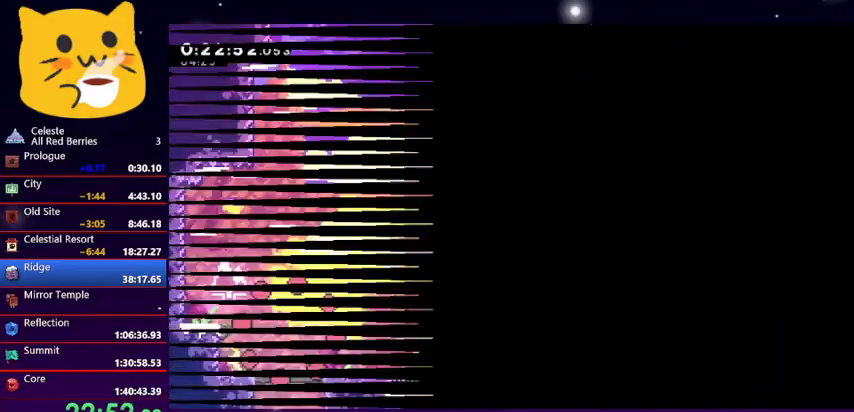
{"keys": ["dash", "down", "right"], "events": [[67, "down", "up"], [67, "right", "up"], [233, "down", "down"], [233, "right", "down"], [433, "dash", "down"]]}
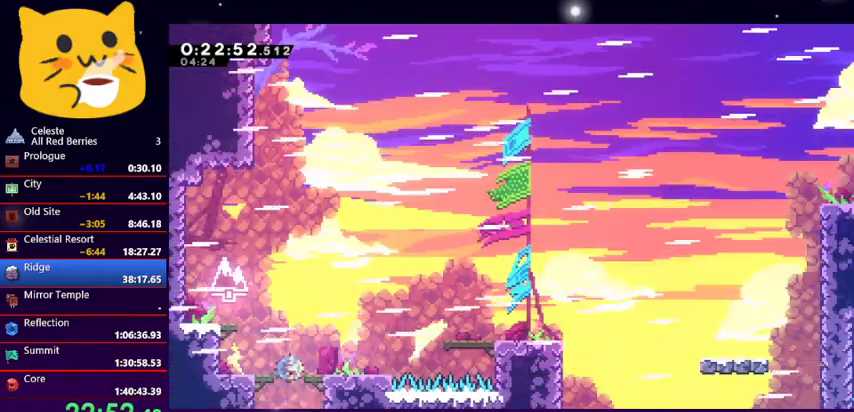
{"keys": ["grab", "right"], "events": [[67, "jump1", "down"], [267, "dash", "up"], [267, "grab", "down"], [267, "jump1", "up"], [300, "down", "up"]]}
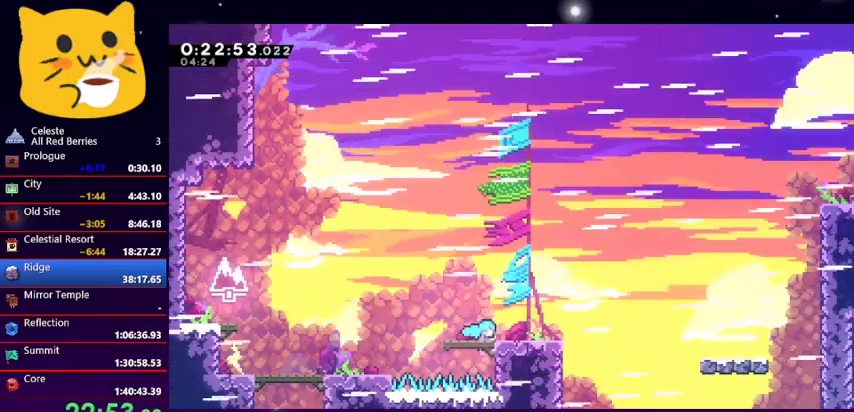
{"keys": ["dash", "down", "right"], "events": [[133, "up", "down"], [333, "grab", "up"], [333, "right", "up"], [333, "up", "up"], [433, "dash", "down"], [433, "down", "down"], [433, "right", "down"]]}
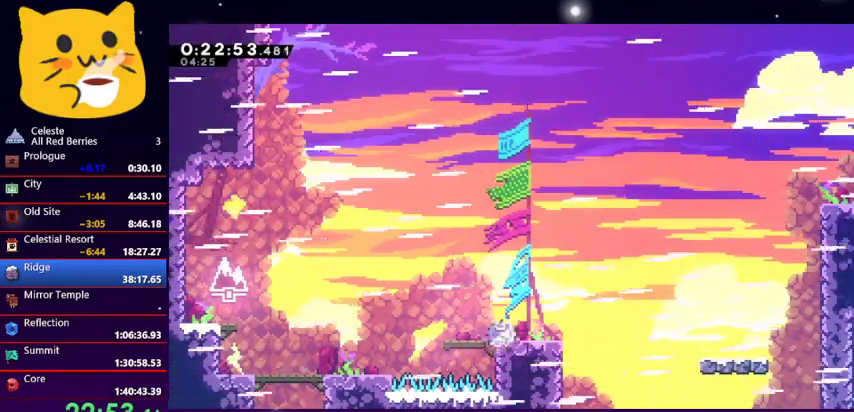
{"keys": ["dash", "right", "up"], "events": [[100, "jump1", "down"], [267, "dash", "up"], [333, "down", "up"], [367, "jump1", "up"], [433, "dash", "down"], [433, "up", "down"]]}
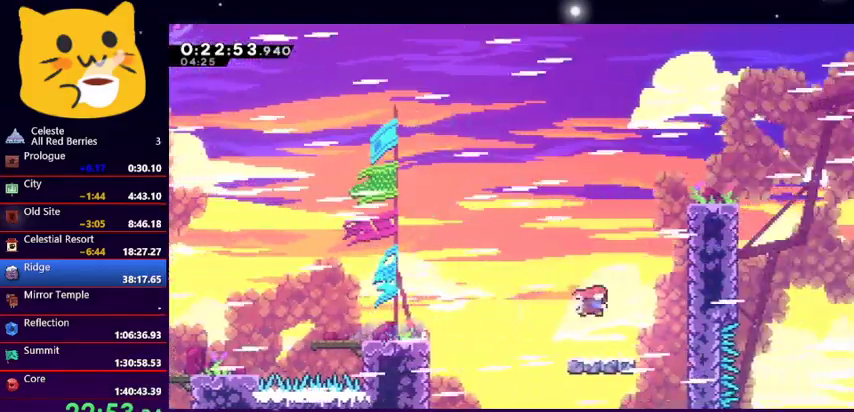
{"keys": ["grab", "right", "up"], "events": [[67, "grab", "down"], [133, "dash", "up"]]}
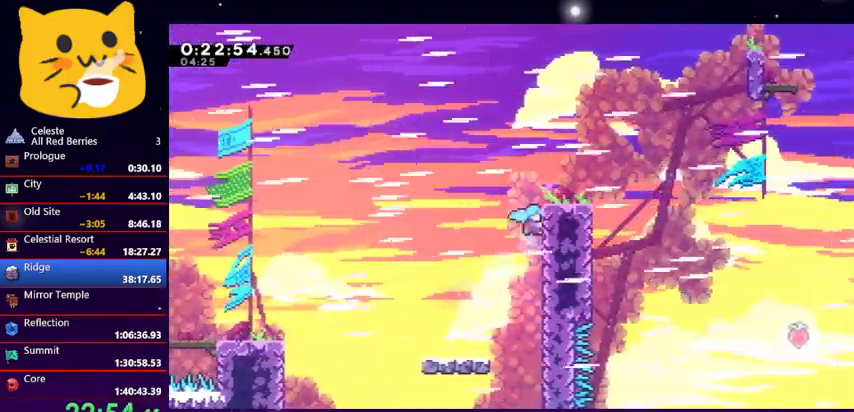
{"keys": [], "events": [[433, "up", "up"], [467, "grab", "up"], [500, "right", "up"]]}
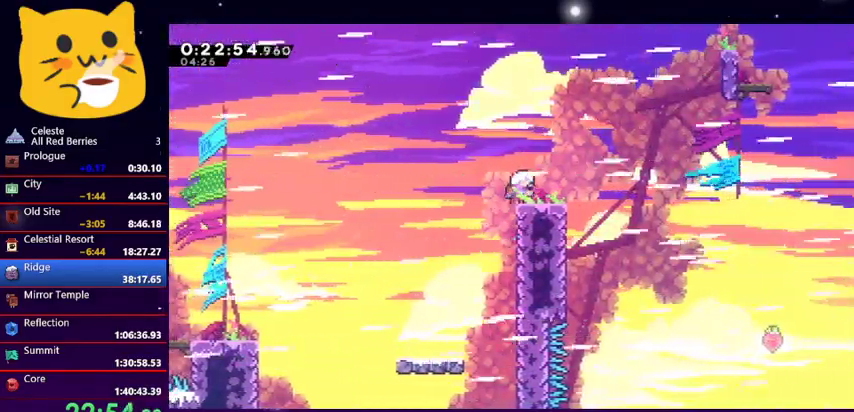
{"keys": ["down", "jump1", "right"], "events": [[133, "dash", "down"], [133, "down", "down"], [133, "right", "down"], [333, "jump1", "down"], [467, "dash", "up"]]}
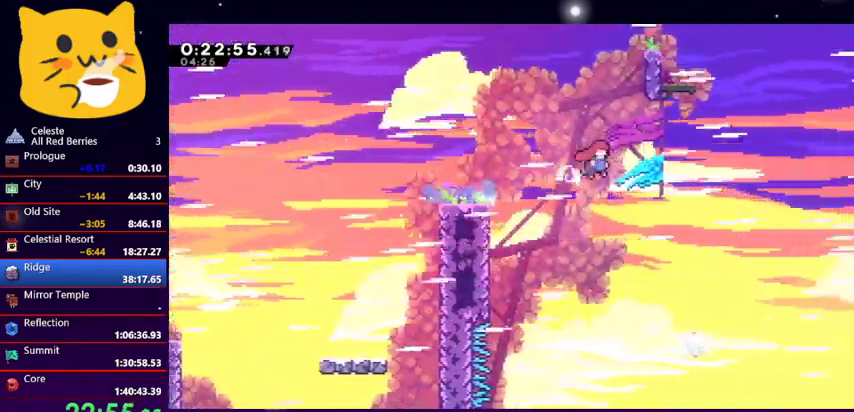
{"keys": ["left"], "events": [[33, "down", "up"], [33, "jump1", "up"], [33, "left", "down"], [67, "right", "up"], [133, "left", "up"], [367, "left", "down"]]}
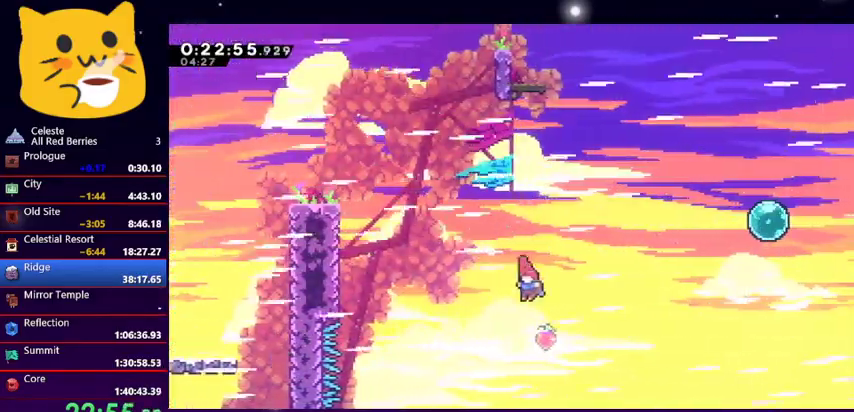
{"keys": ["left", "up"], "events": [[133, "up", "down"], [167, "dash", "down"], [367, "dash", "up"]]}
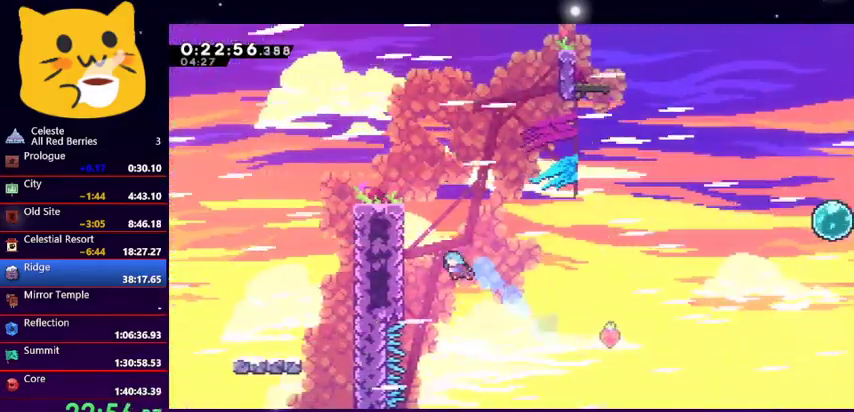
{"keys": ["grab", "left", "up"], "events": [[67, "grab", "down"]]}